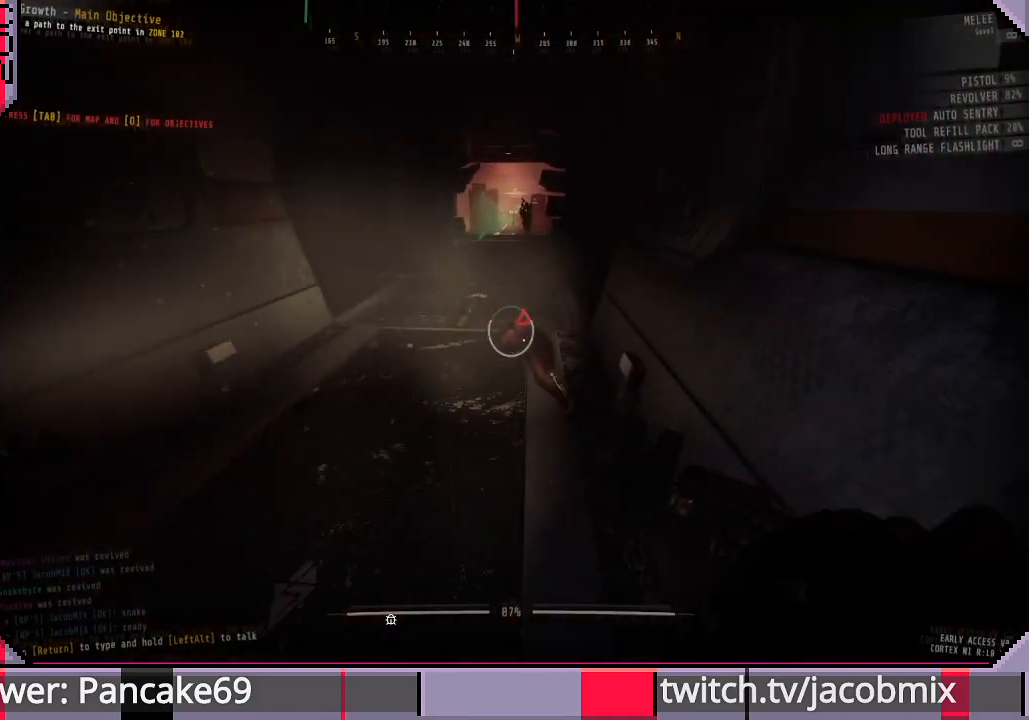
Gameplay with keyboard and mouse; each line is a JSON object with the keys and mouse buttons held at the frame after it. "events" lists presses ("down") and releases ("up") of "a", "c", "ctrl", "d", "e", "f", "q", "r", "s", "shift", "space", "t", "tab", "w", "x", "z", "mouse_left", "mouse_wheel", "mouse_right", "mouse_mb4" and "mouse_mb5" between this image and that frame as [ms after this image, input, new state], when the widget could be followed in between. "mouse_left", "mouse_wheel", "mouse_right", "mouse_mb4", "mouse_mb5" = the "left", "wheel", "right", "mb4", "mb5" buttons of the "mouse" list. No other keys are recorded. "wheel" means that the mouse wheel is clicked or scrolled. Mouse movement is not recorded.
{"keys": ["shift", "w"], "mouse": ["left"], "events": []}
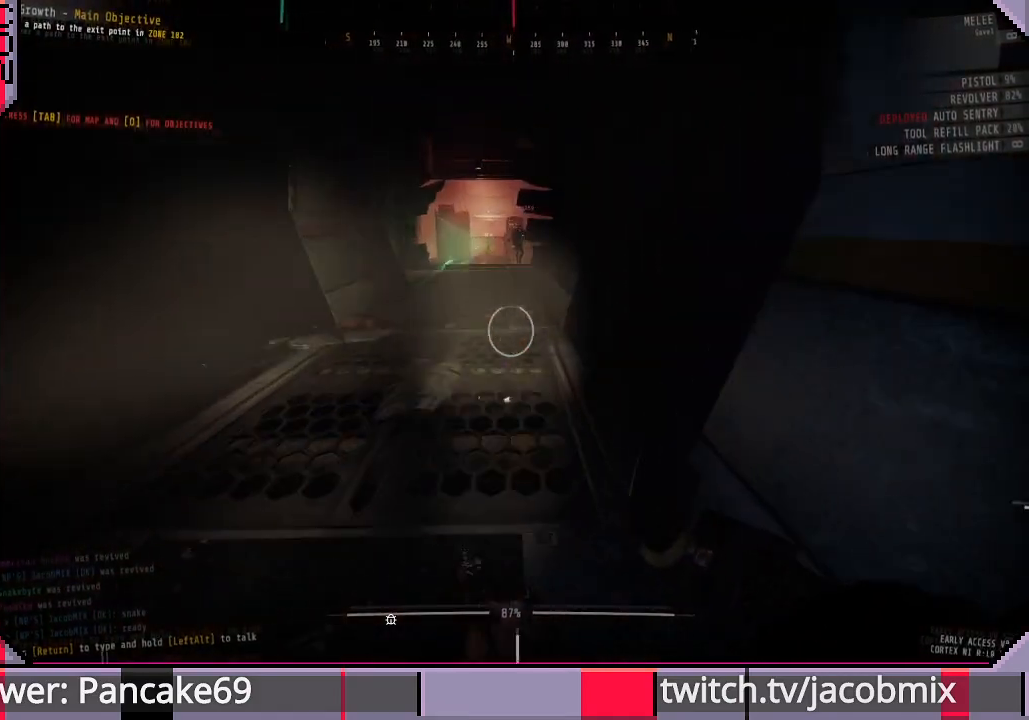
{"keys": ["shift", "w"], "mouse": ["left"], "events": []}
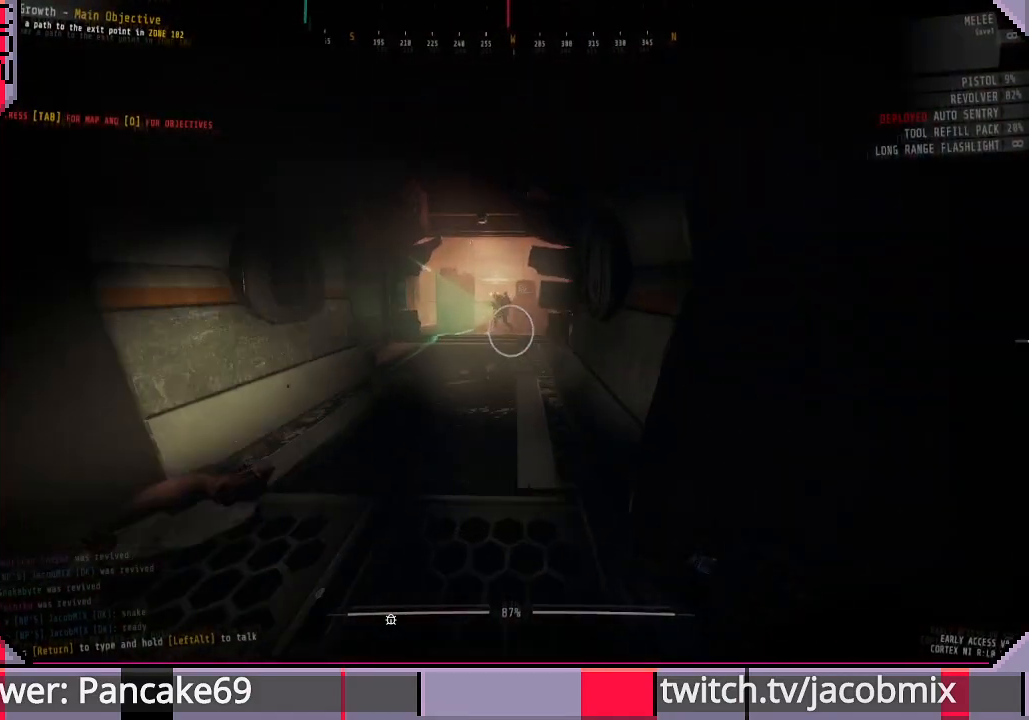
{"keys": ["shift", "w"], "mouse": ["left"], "events": []}
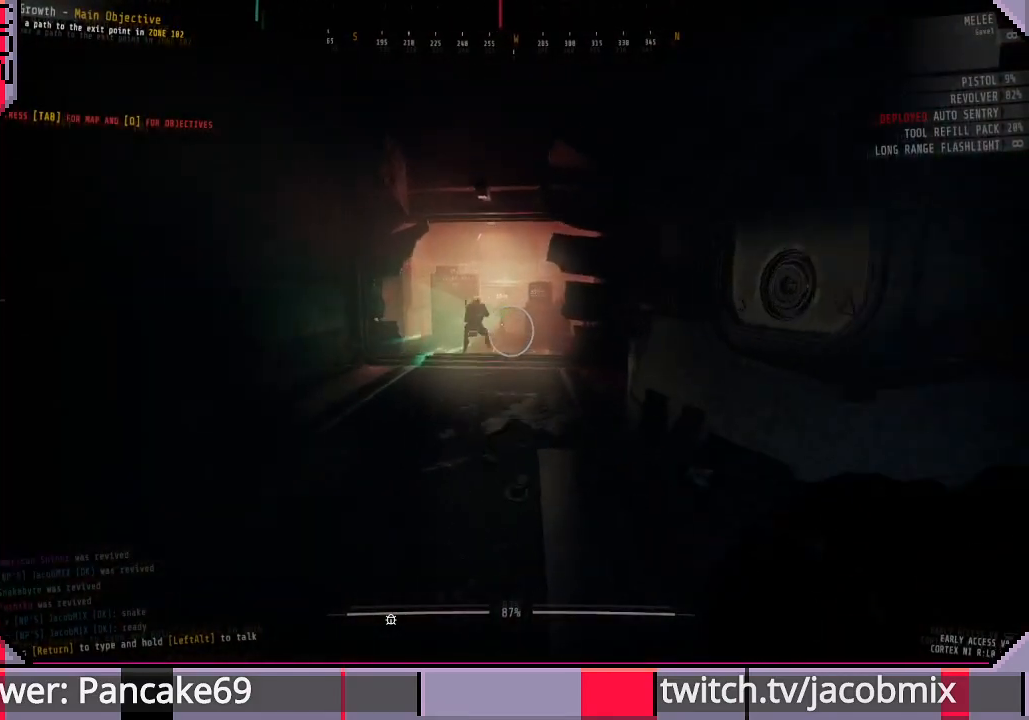
{"keys": ["shift", "w"], "mouse": ["left"], "events": []}
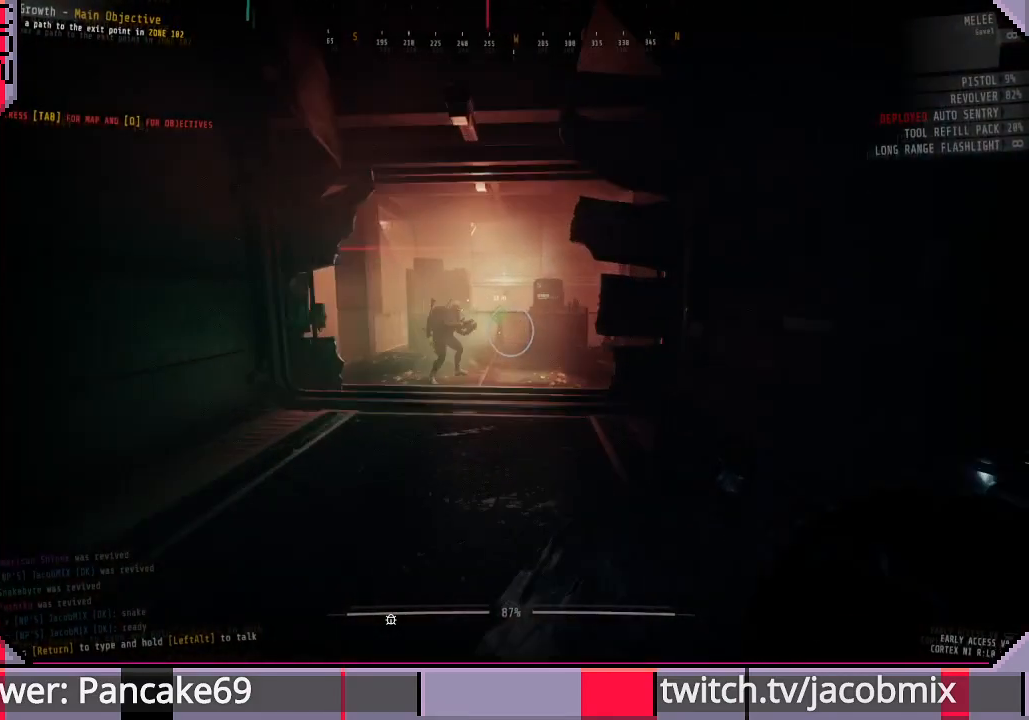
{"keys": ["shift", "w"], "mouse": ["left"], "events": []}
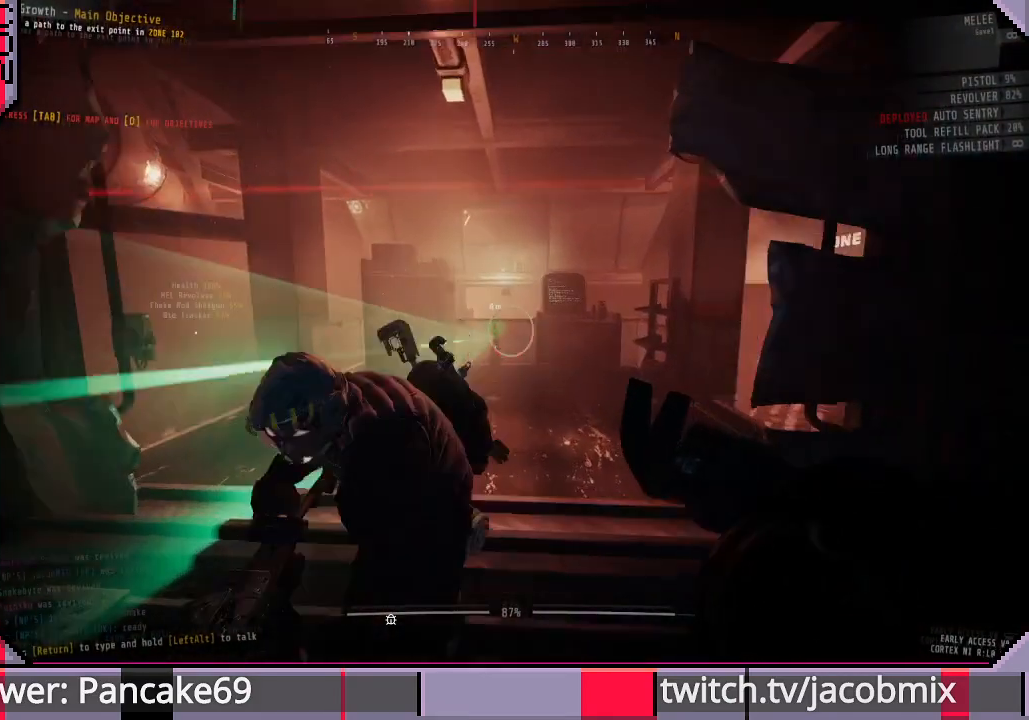
{"keys": ["shift", "w"], "mouse": [], "events": [[500, "mouse_left", "up"]]}
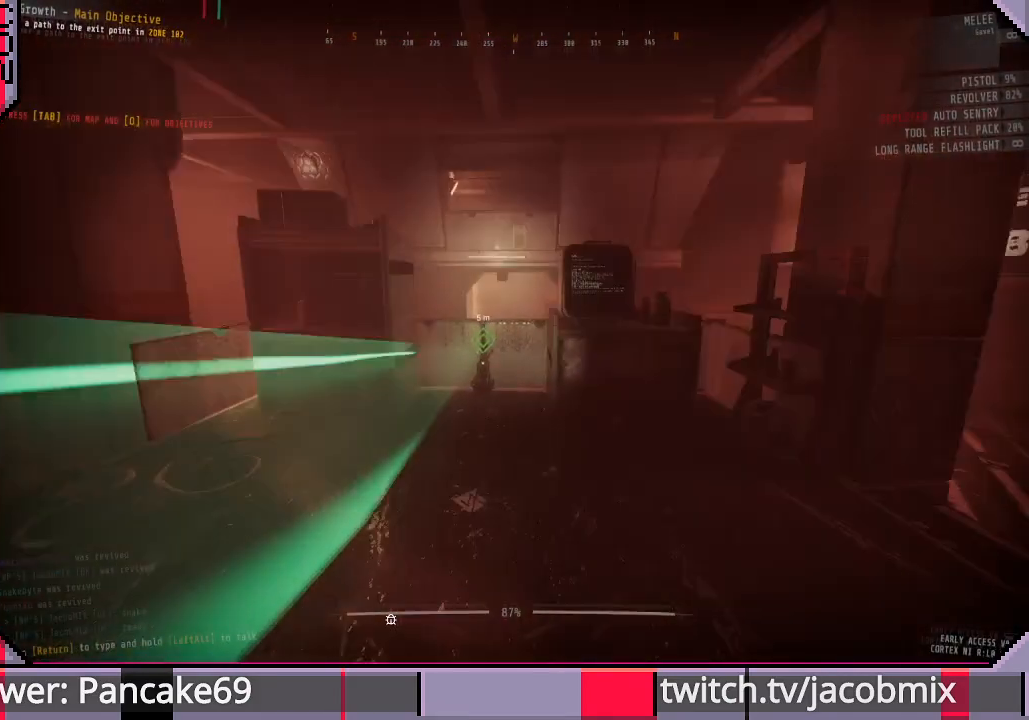
{"keys": ["shift", "w"], "mouse": [], "events": []}
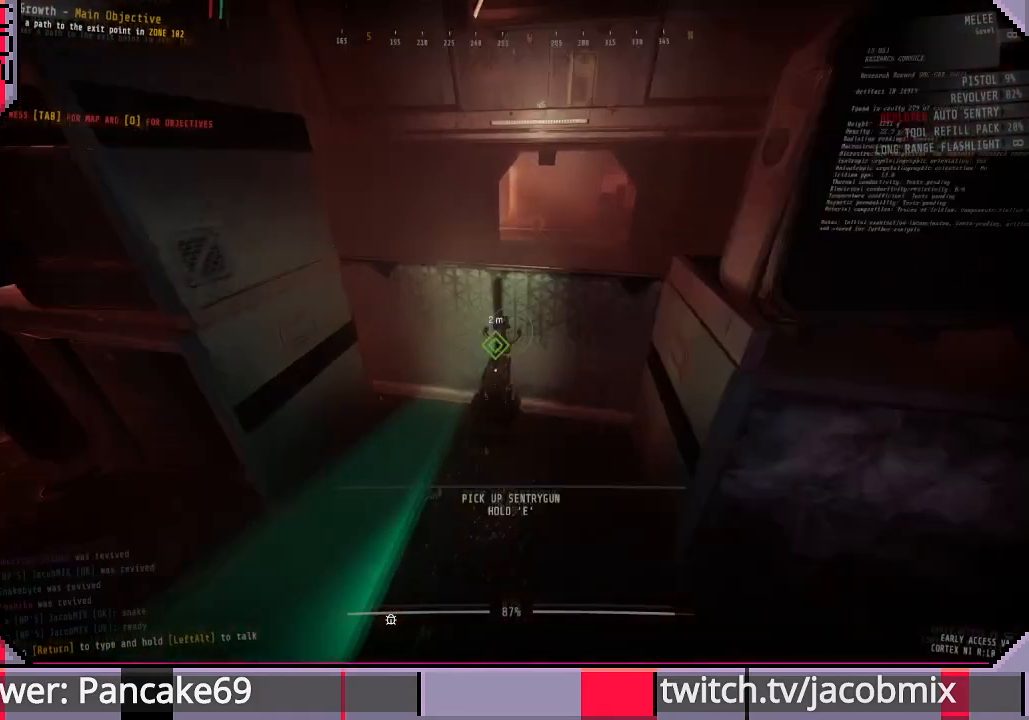
{"keys": ["e"], "mouse": [], "events": [[100, "shift", "up"], [166, "w", "up"], [200, "e", "down"]]}
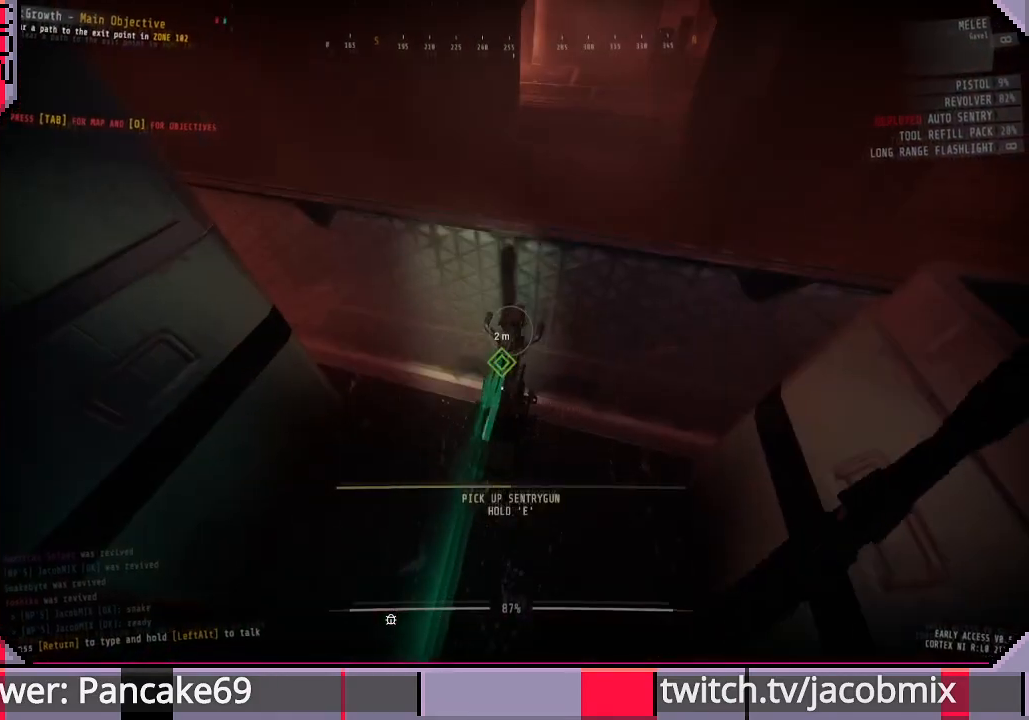
{"keys": ["e"], "mouse": [], "events": []}
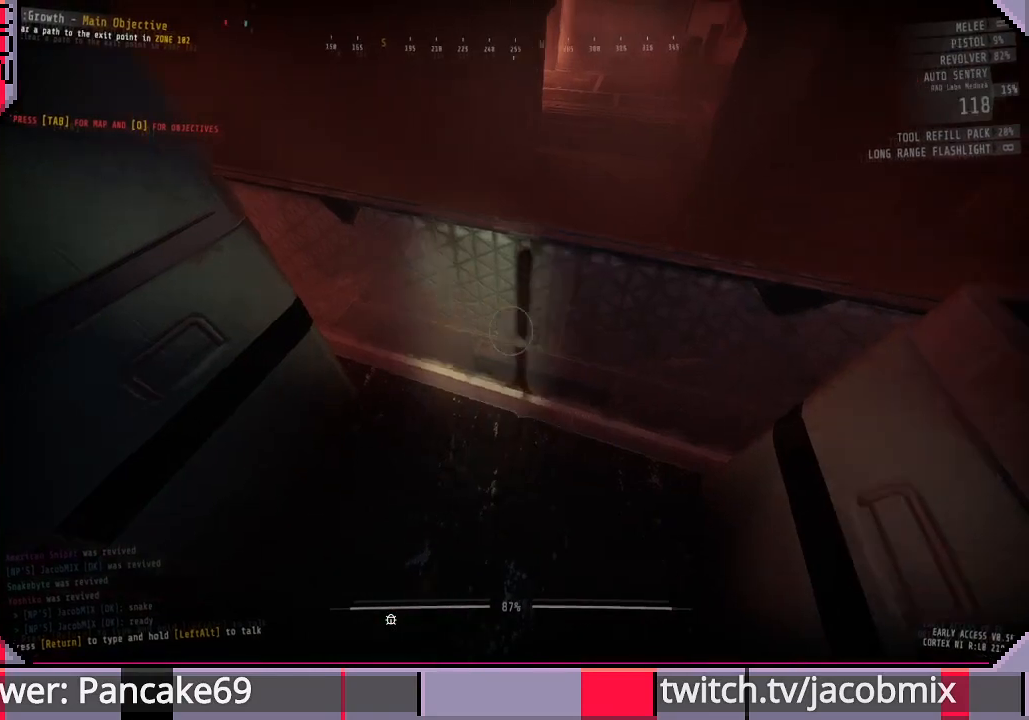
{"keys": [], "mouse": [], "events": [[200, "e", "up"]]}
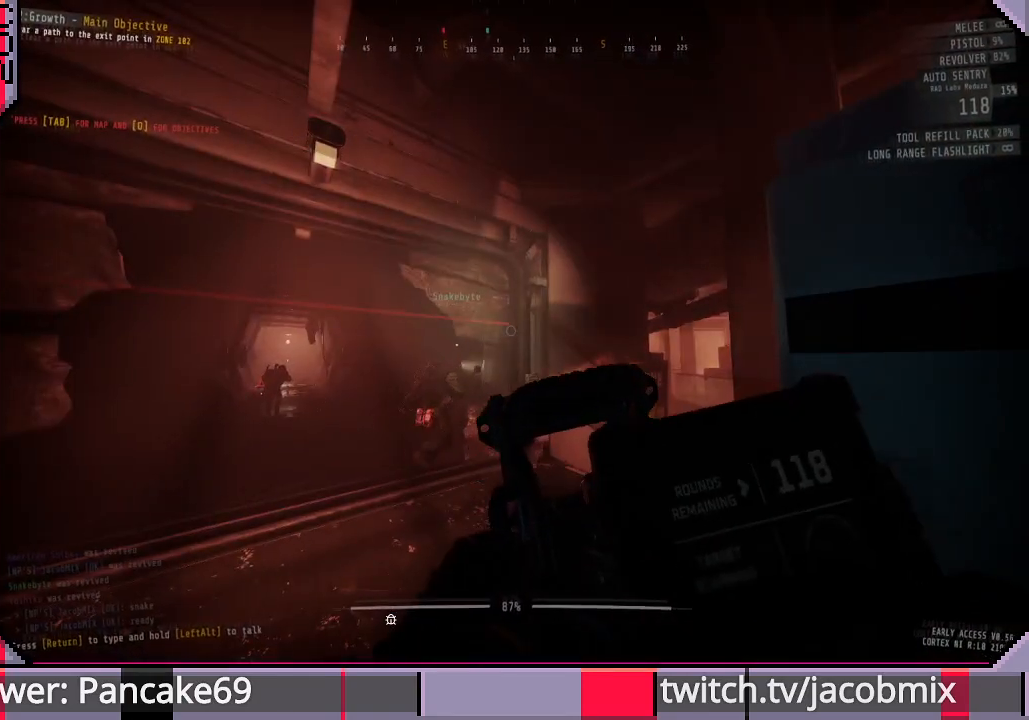
{"keys": ["w"], "mouse": [], "events": [[33, "a", "down"], [200, "a", "up"], [300, "w", "down"]]}
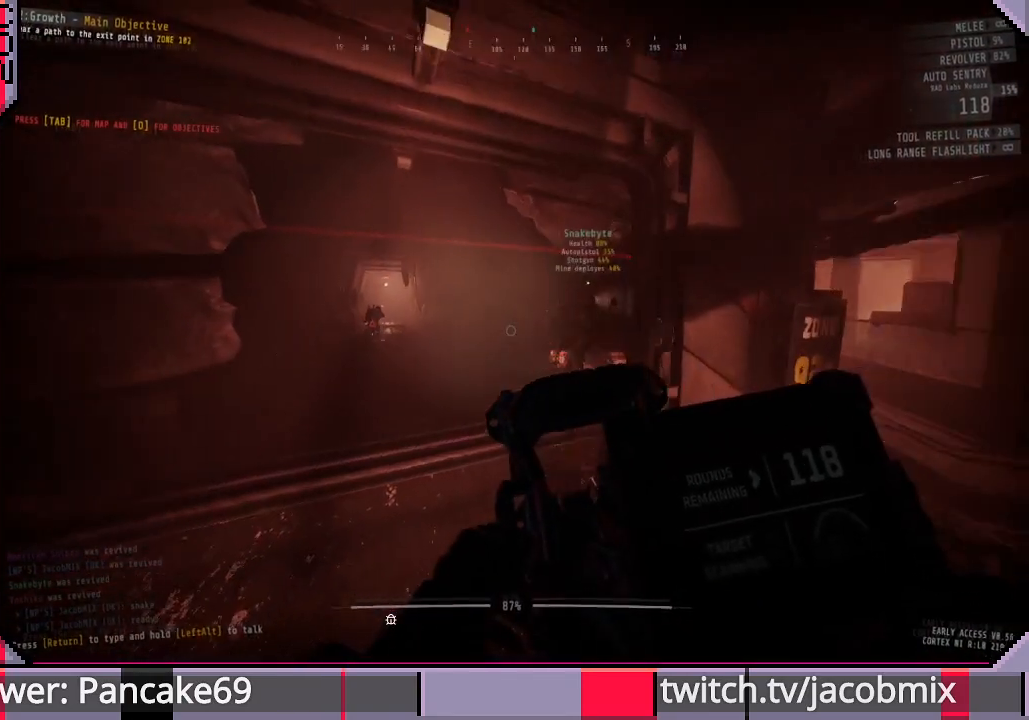
{"keys": ["w"], "mouse": [], "events": []}
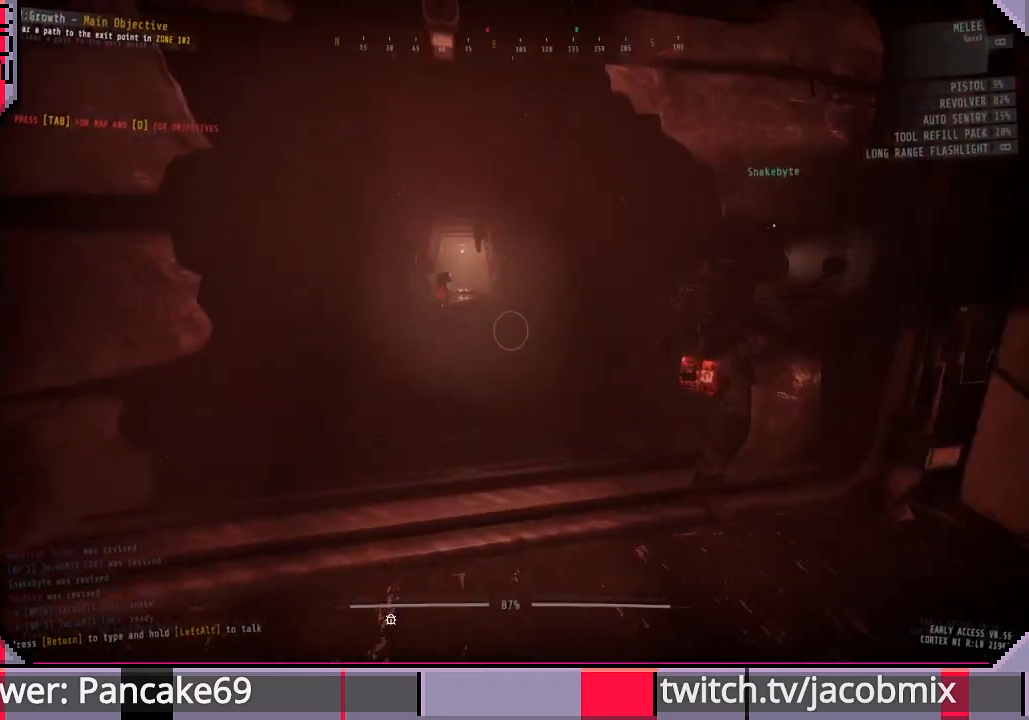
{"keys": ["d", "w"], "mouse": [], "events": [[100, "w", "up"], [200, "a", "down"], [333, "a", "up"], [400, "d", "down"], [466, "w", "down"]]}
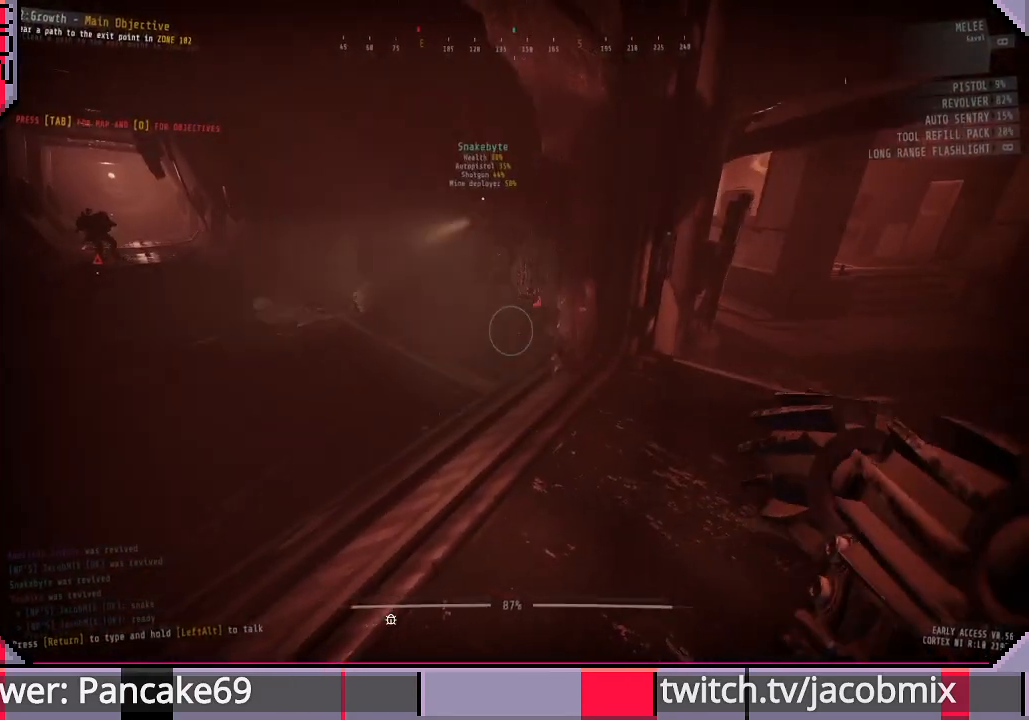
{"keys": ["d"], "mouse": [], "events": [[466, "w", "up"]]}
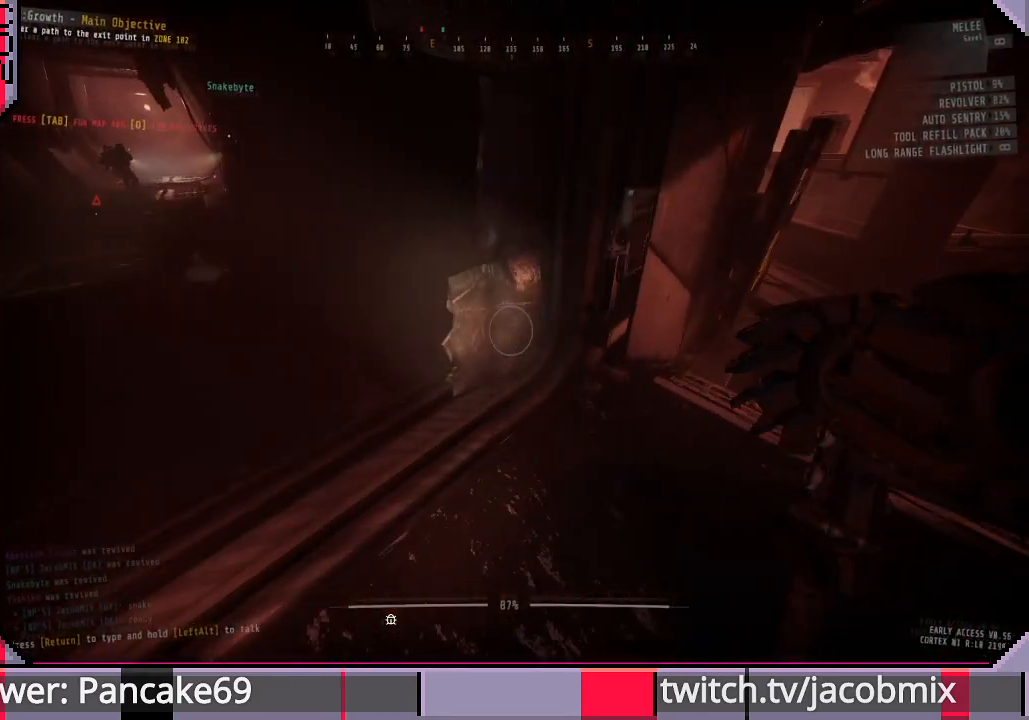
{"keys": ["a"], "mouse": [], "events": [[66, "d", "up"], [200, "a", "down"]]}
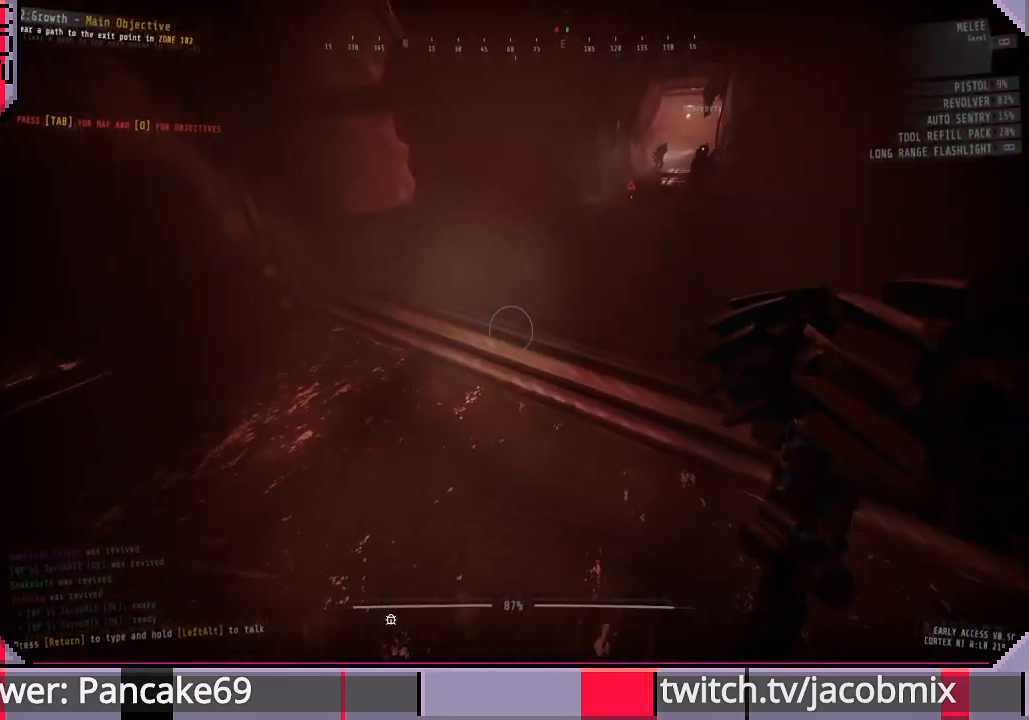
{"keys": ["w"], "mouse": [], "events": [[66, "a", "up"], [166, "w", "down"]]}
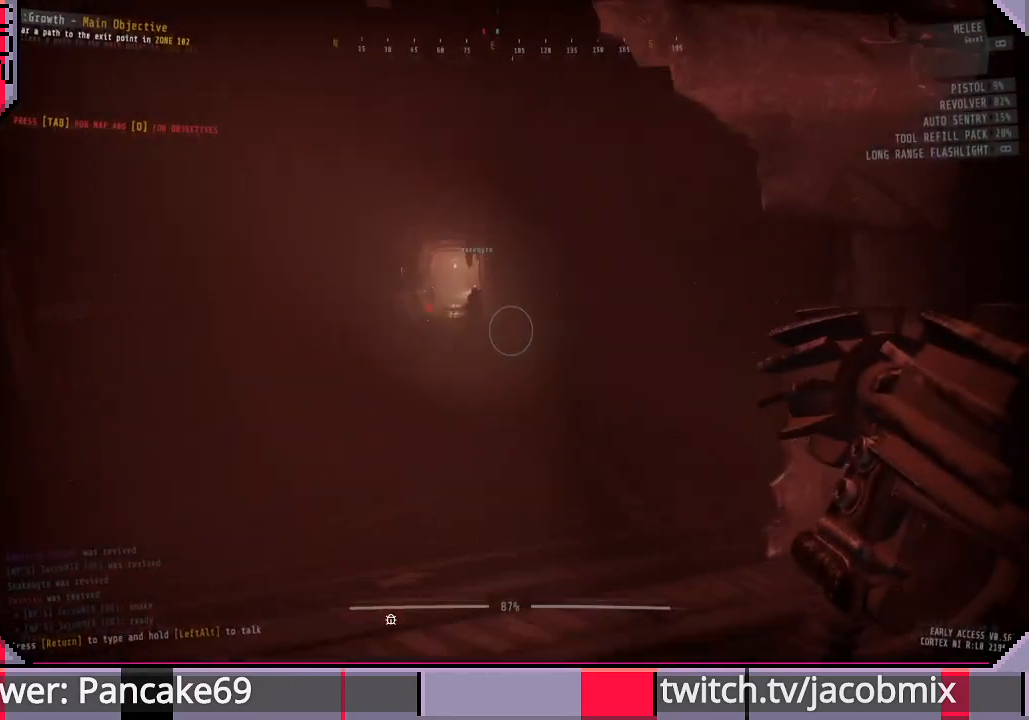
{"keys": ["shift", "w"], "mouse": [], "events": [[133, "shift", "down"]]}
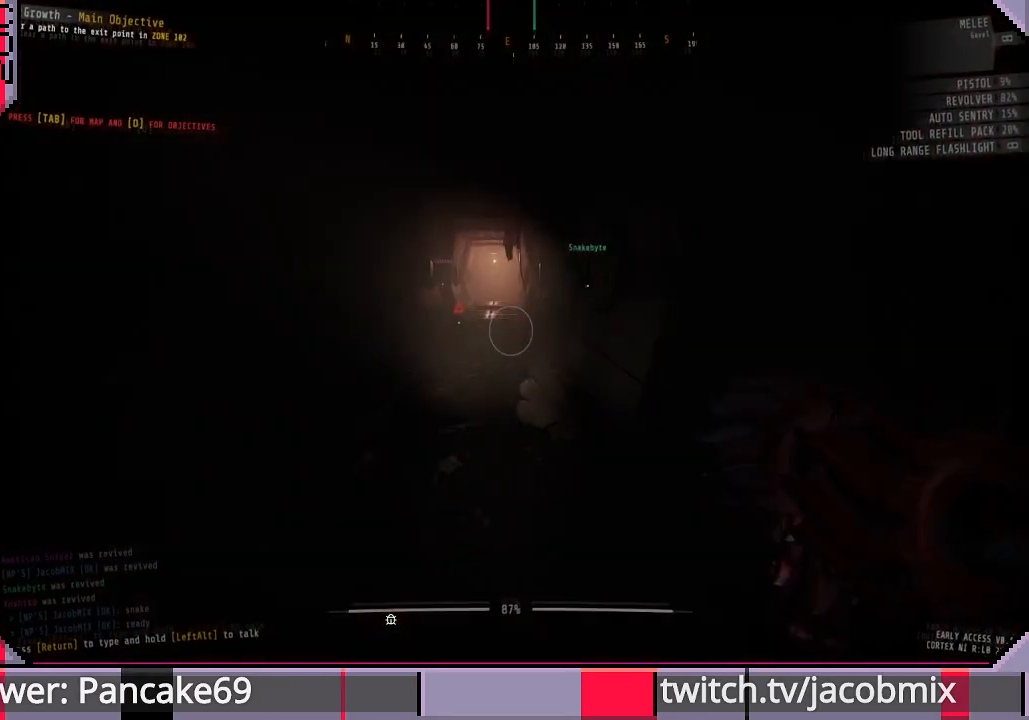
{"keys": ["shift", "w"], "mouse": [], "events": []}
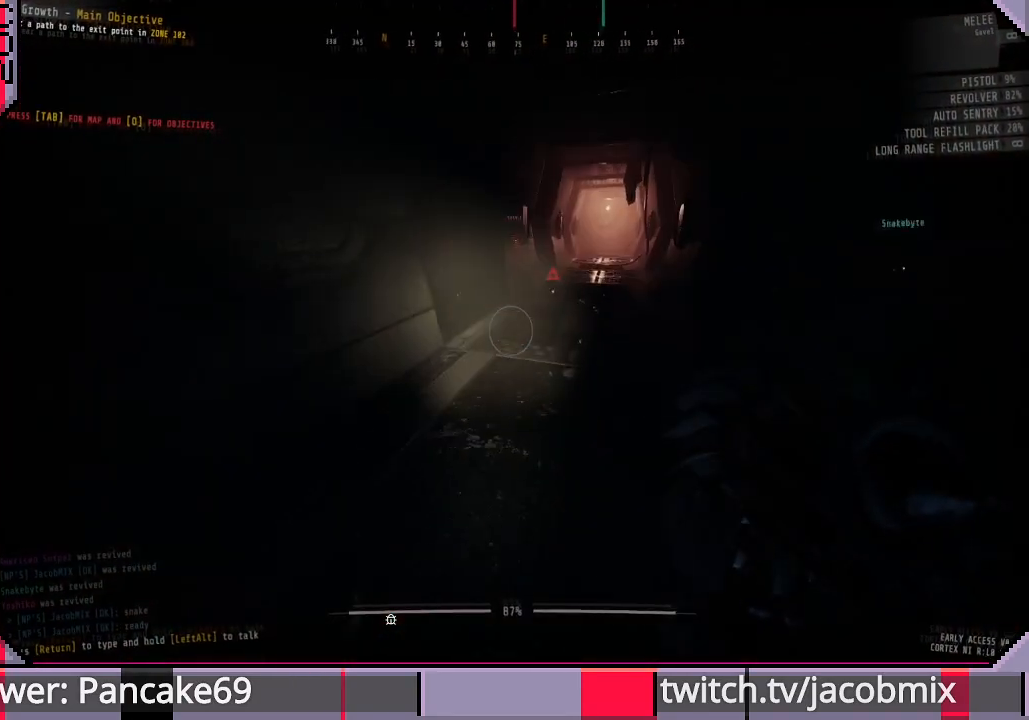
{"keys": ["shift", "w"], "mouse": [], "events": [[166, "f", "down"], [300, "f", "up"]]}
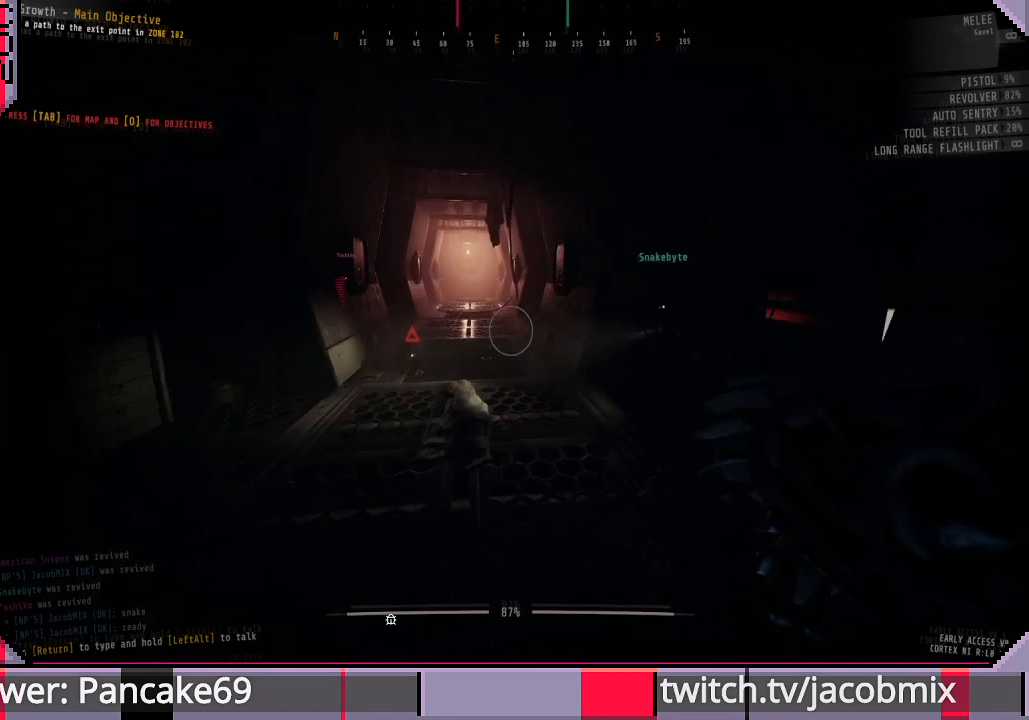
{"keys": ["shift", "w"], "mouse": [], "events": [[33, "a", "down"], [233, "a", "up"]]}
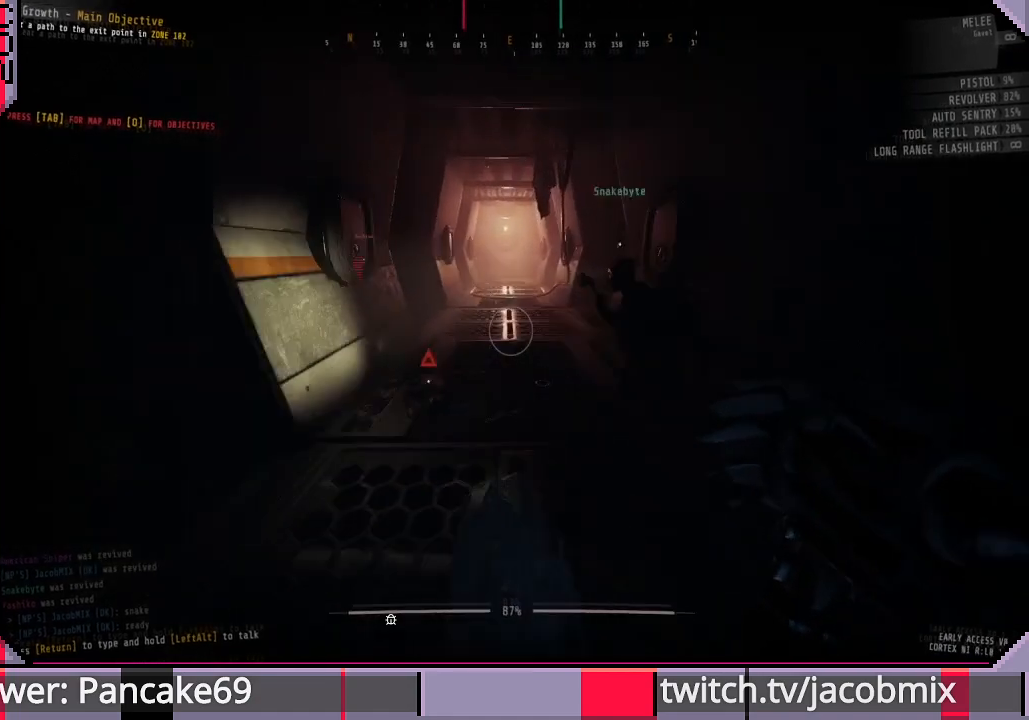
{"keys": ["shift", "w"], "mouse": [], "events": []}
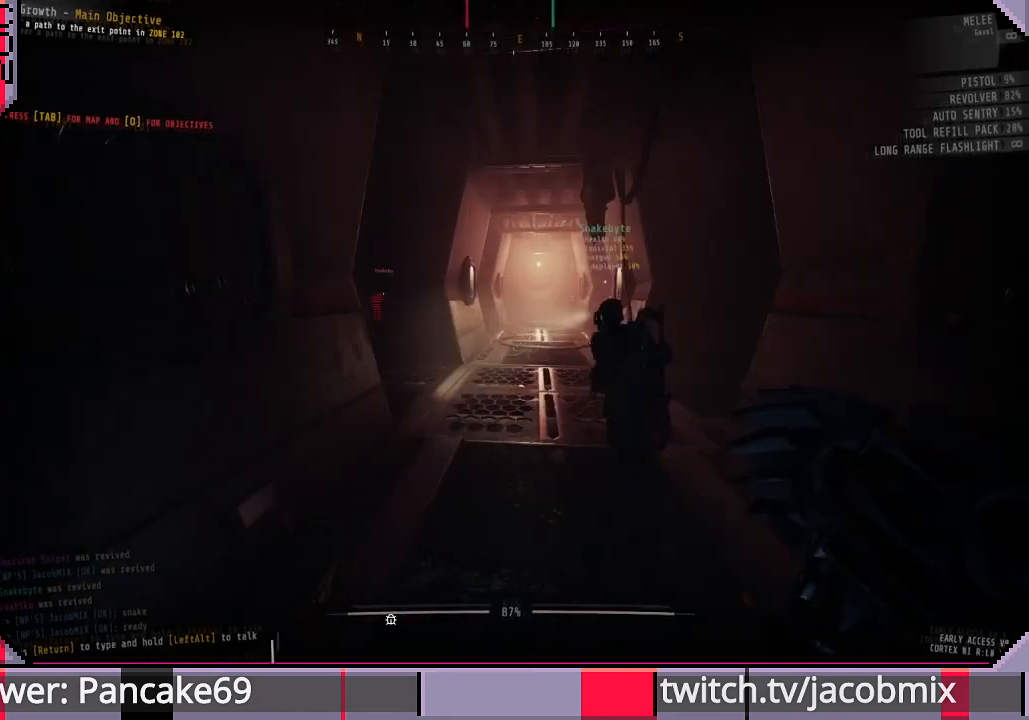
{"keys": ["shift", "w"], "mouse": [], "events": []}
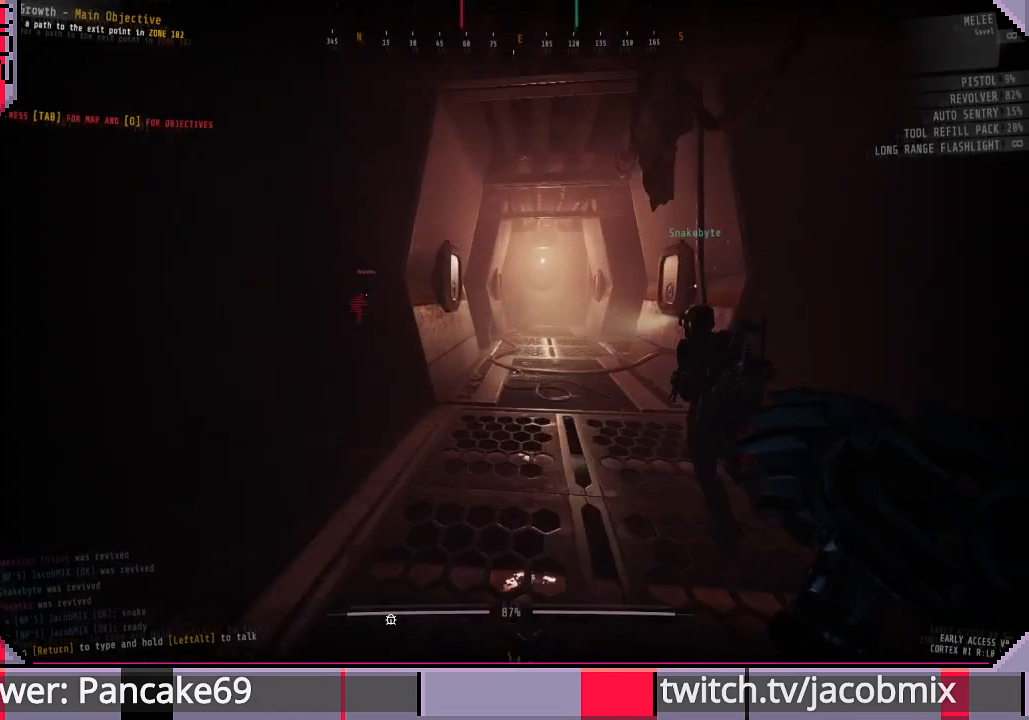
{"keys": ["shift", "w"], "mouse": [], "events": []}
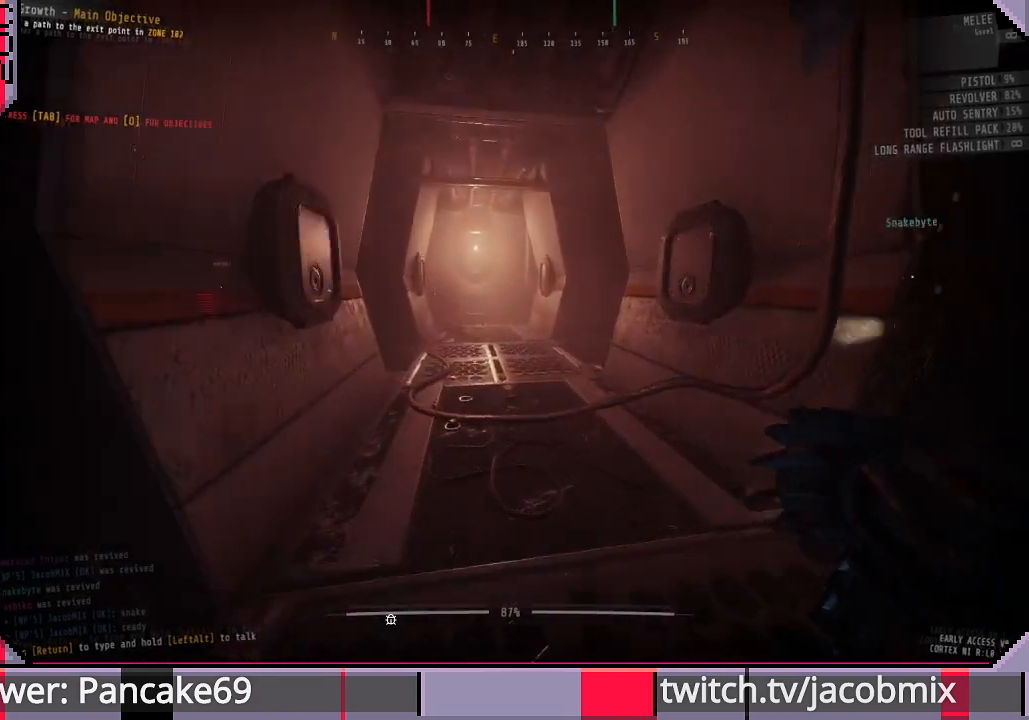
{"keys": ["shift", "w"], "mouse": [], "events": []}
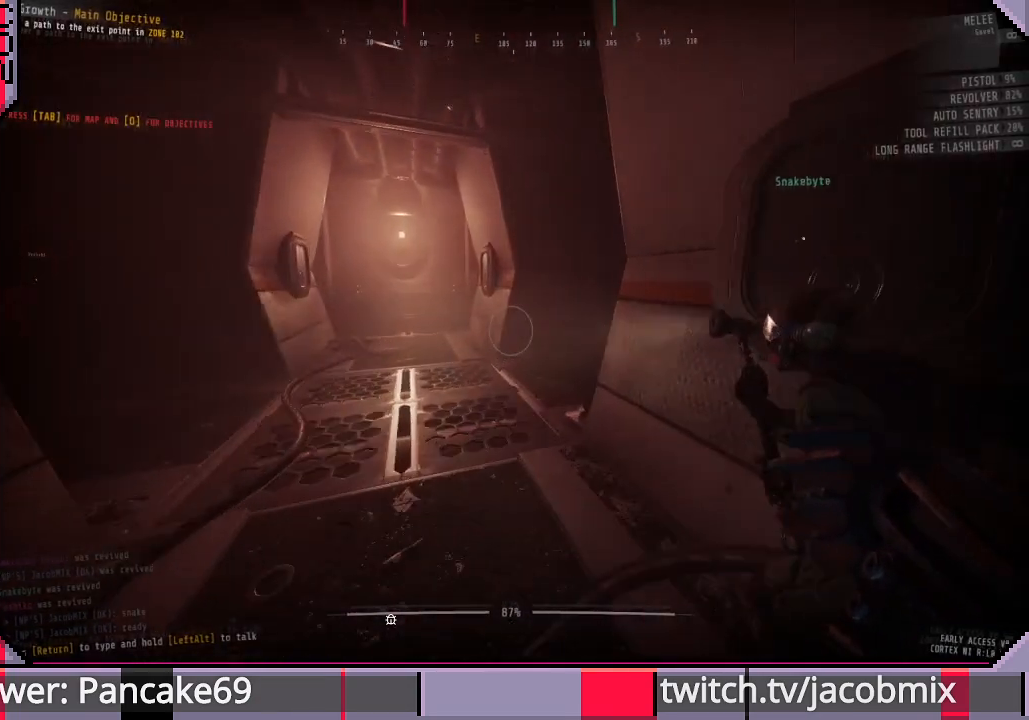
{"keys": ["shift", "w"], "mouse": [], "events": []}
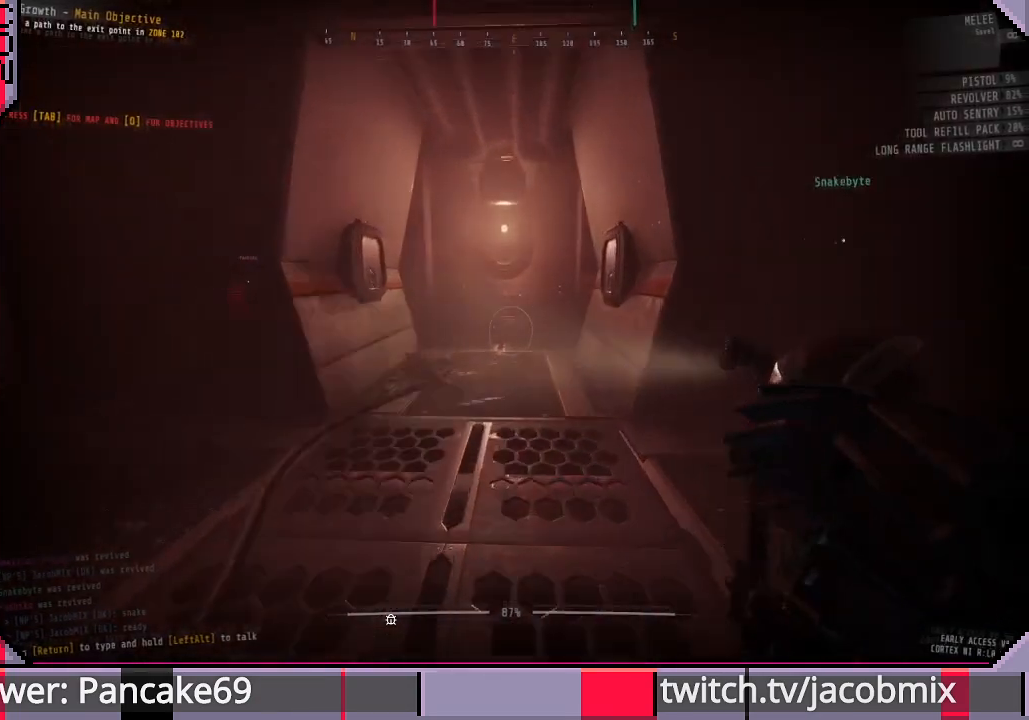
{"keys": ["shift", "w"], "mouse": [], "events": []}
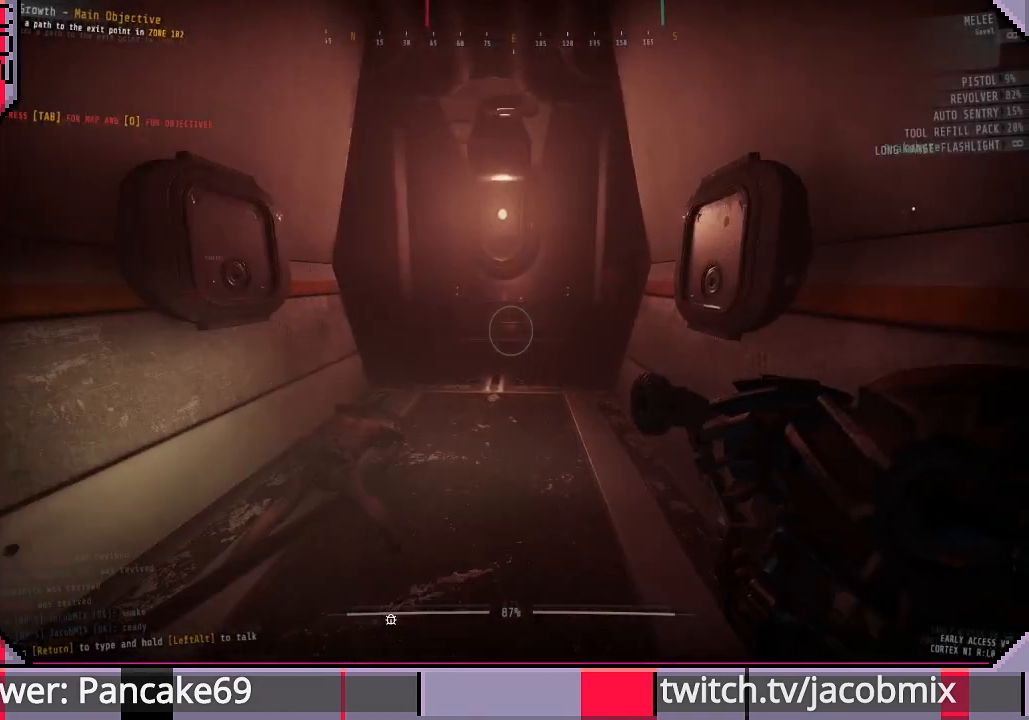
{"keys": ["shift", "w"], "mouse": [], "events": []}
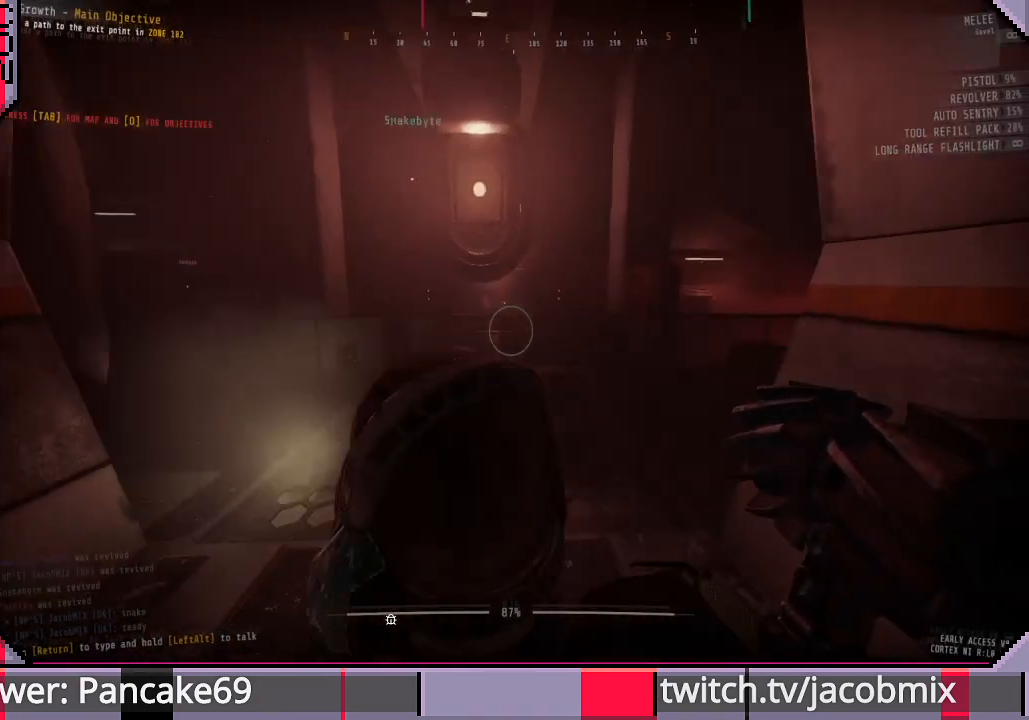
{"keys": ["shift", "w"], "mouse": [], "events": []}
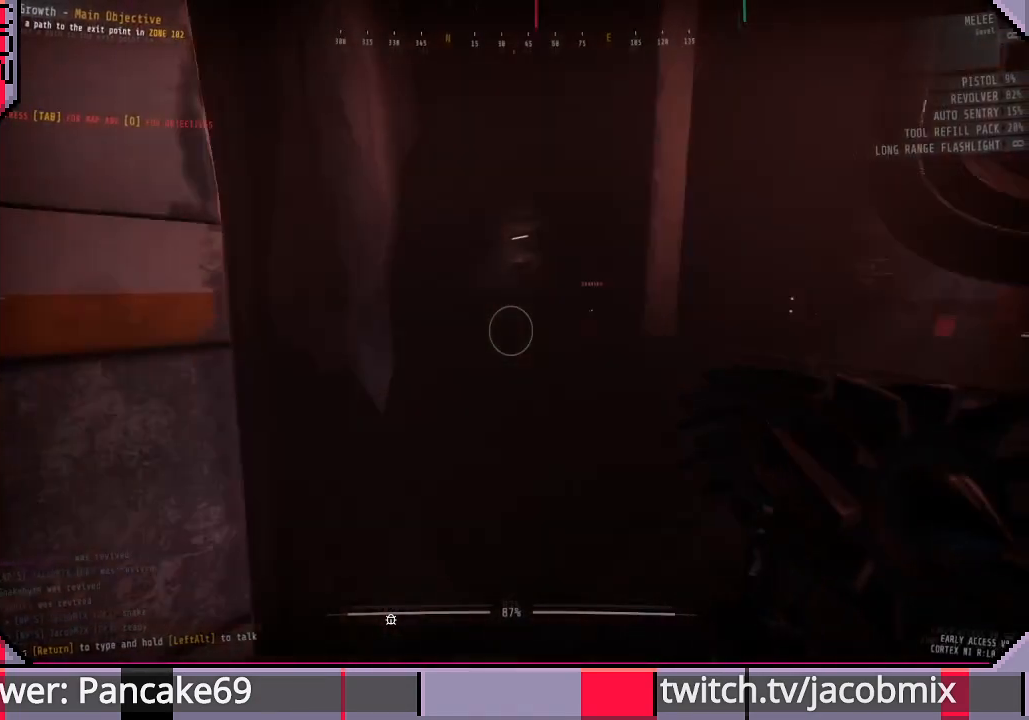
{"keys": ["f", "shift", "w"], "mouse": [], "events": [[466, "f", "down"]]}